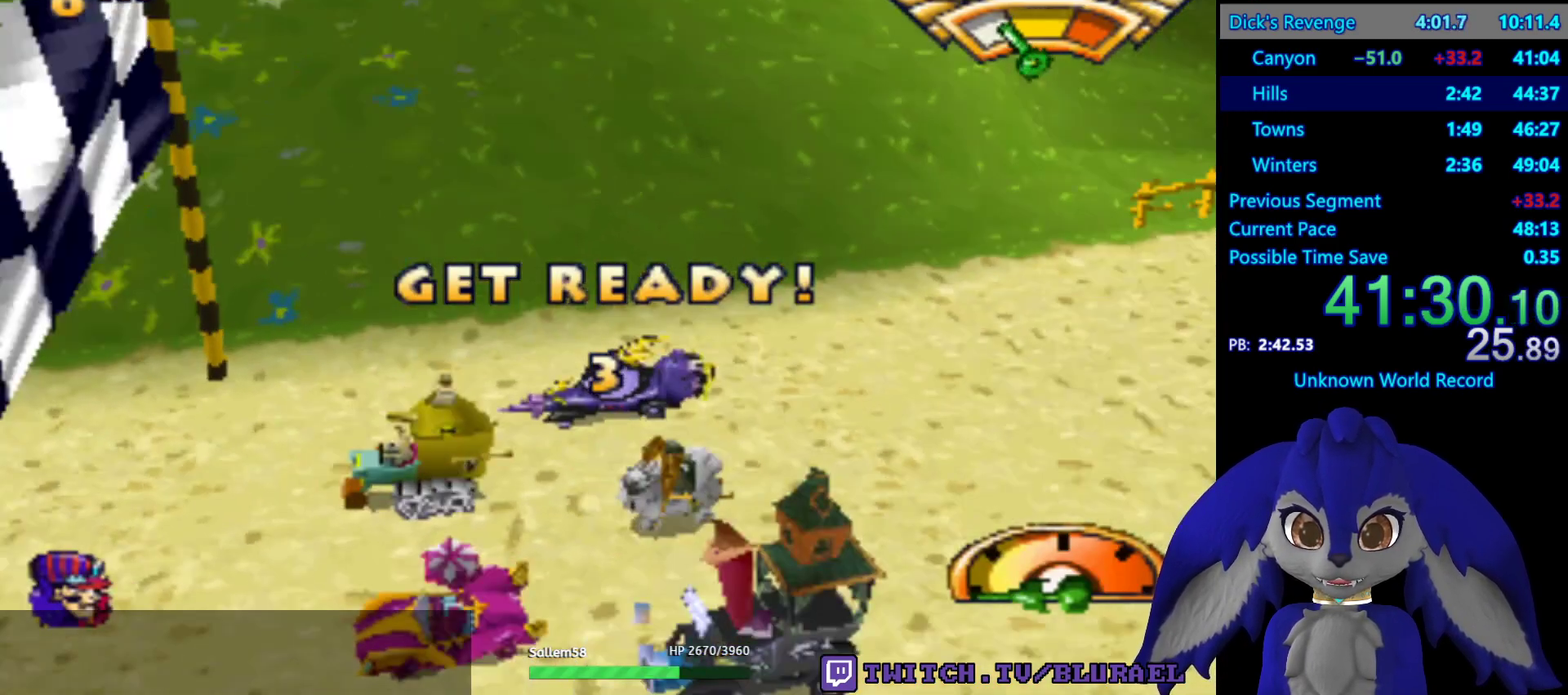
Gameplay with a controller (PlayStation layout); each line is a JSON object with the inputs held at the frame after it. "events" lists button and stick changes between this image and that frame as [ms after this image, input, new state], when the widget could be followed in between. Not read: R3.
{"buttons": ["CROSS"], "left_stick": "center", "right_stick": "center", "events": [[183, "CROSS", "down"]]}
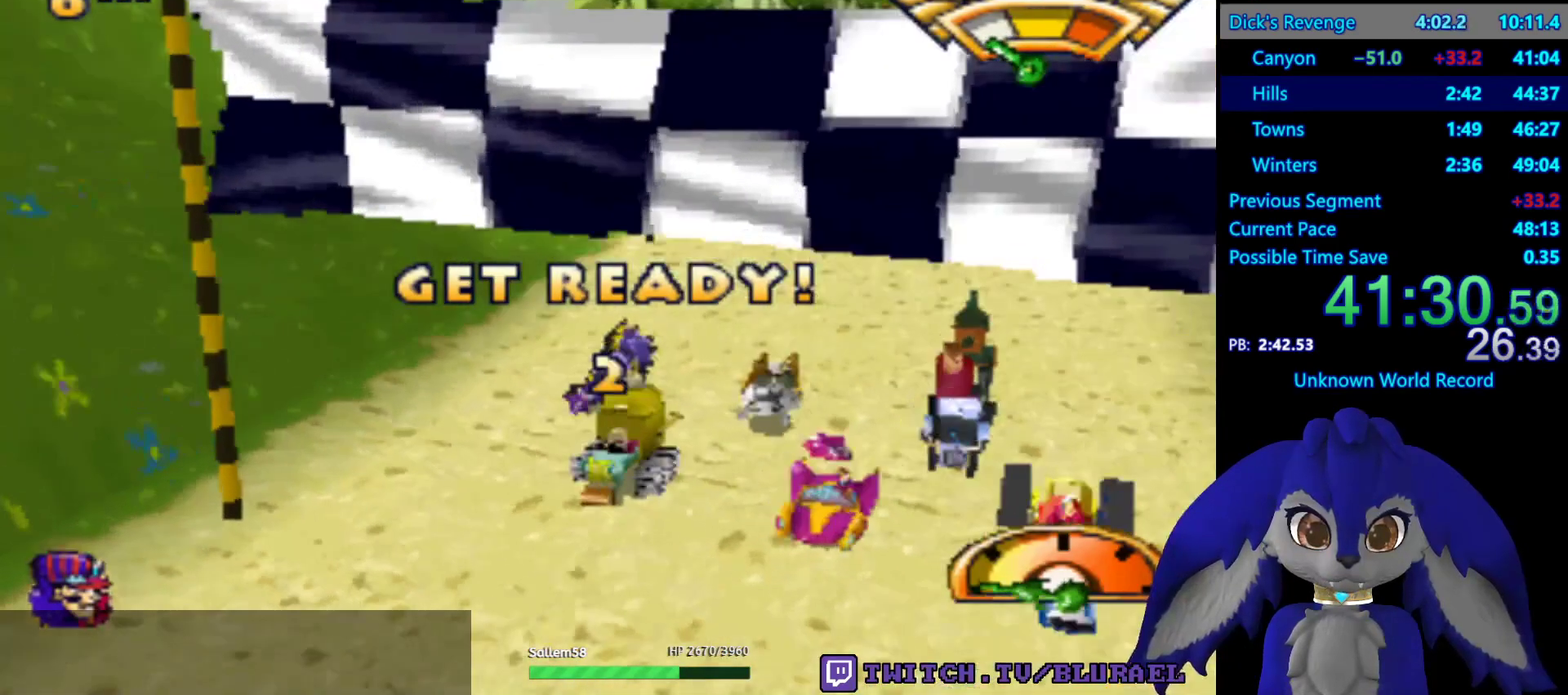
{"buttons": ["CROSS"], "left_stick": "center", "right_stick": "center", "events": []}
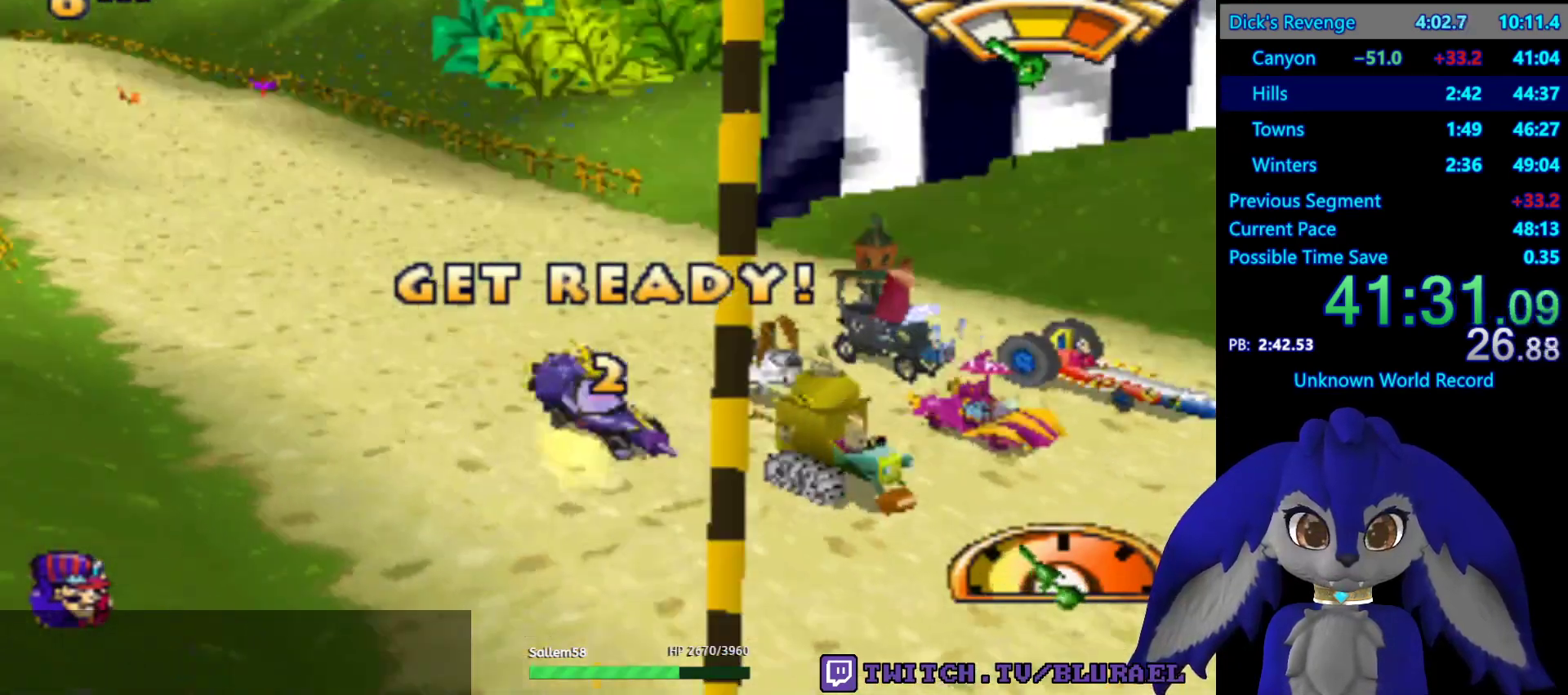
{"buttons": ["CROSS"], "left_stick": "center", "right_stick": "center", "events": []}
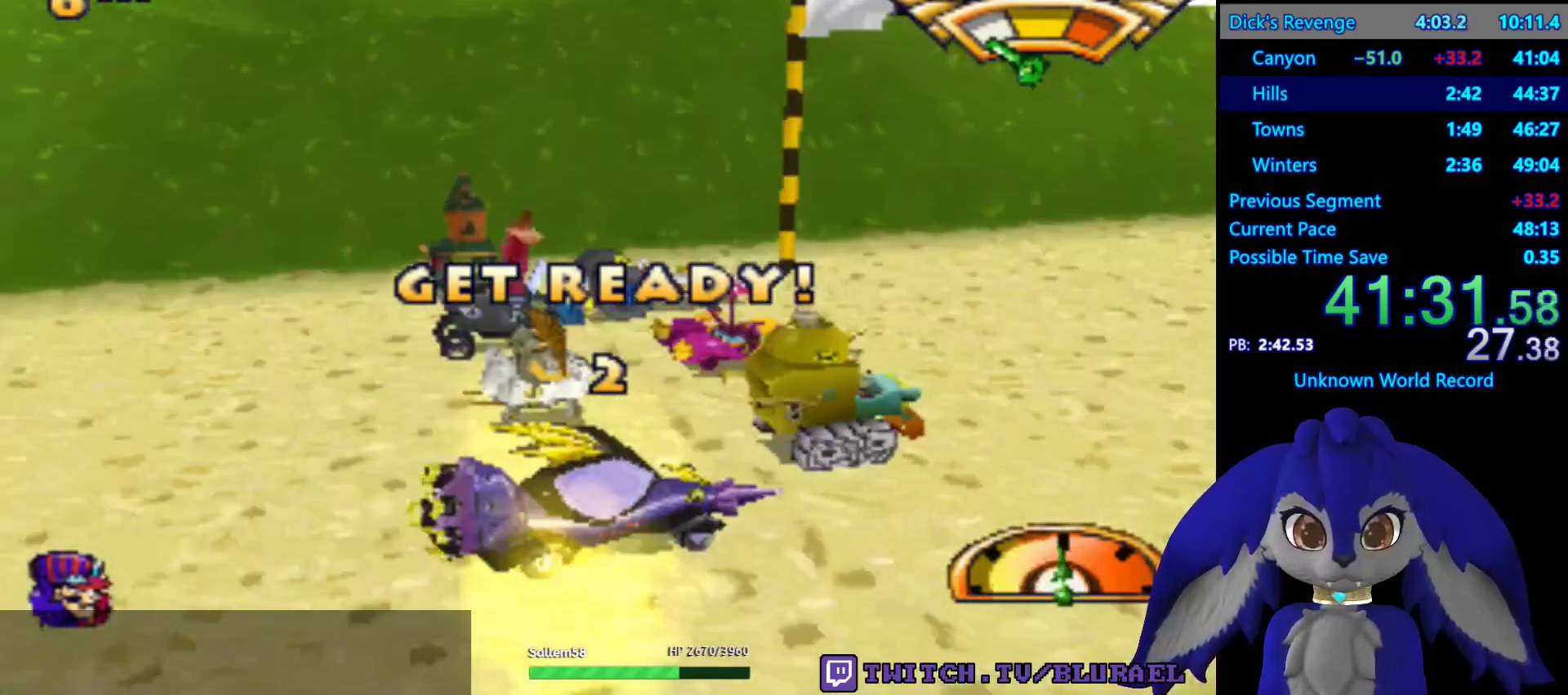
{"buttons": ["CROSS"], "left_stick": "center", "right_stick": "center", "events": [[200, "CROSS", "up"], [450, "CROSS", "down"]]}
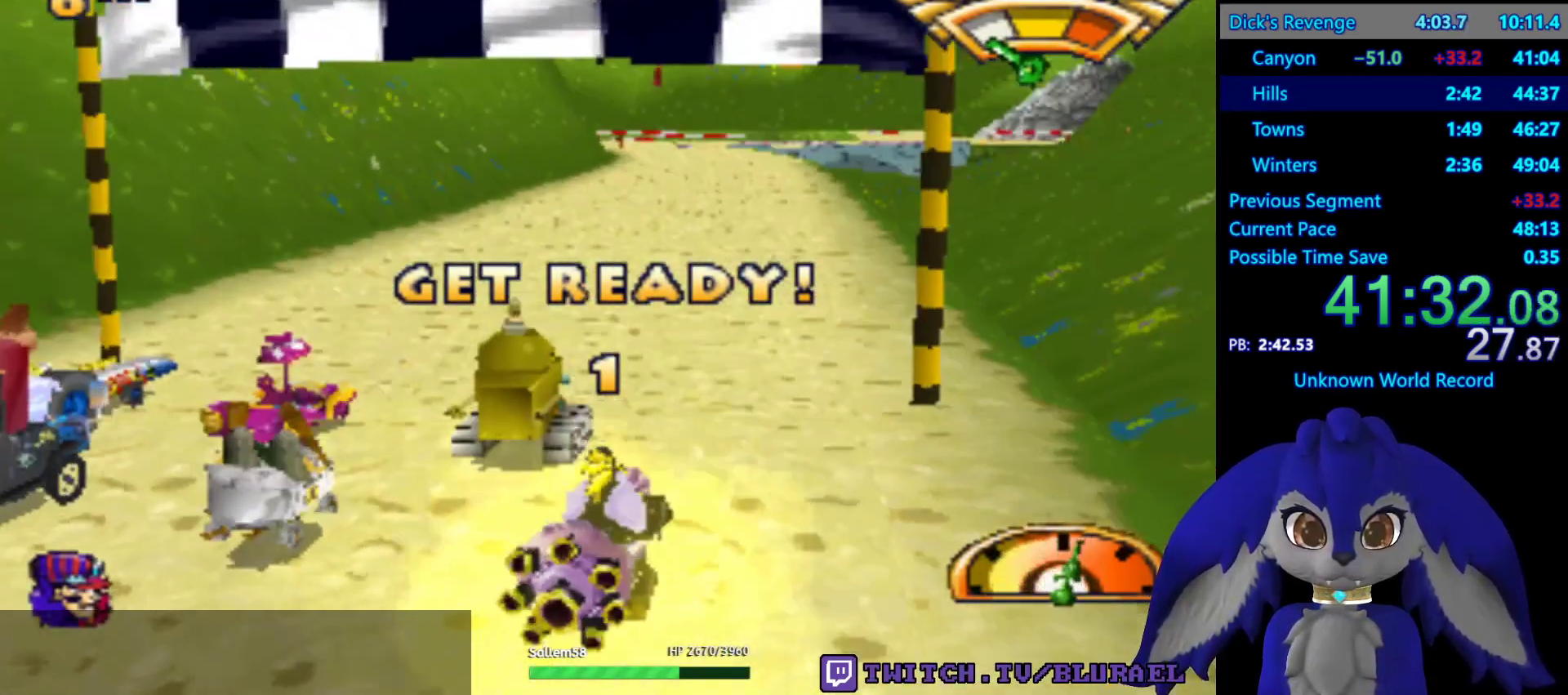
{"buttons": ["CROSS"], "left_stick": "center", "right_stick": "center", "events": [[100, "CROSS", "up"], [167, "CROSS", "down"], [383, "CROSS", "up"], [500, "CROSS", "down"]]}
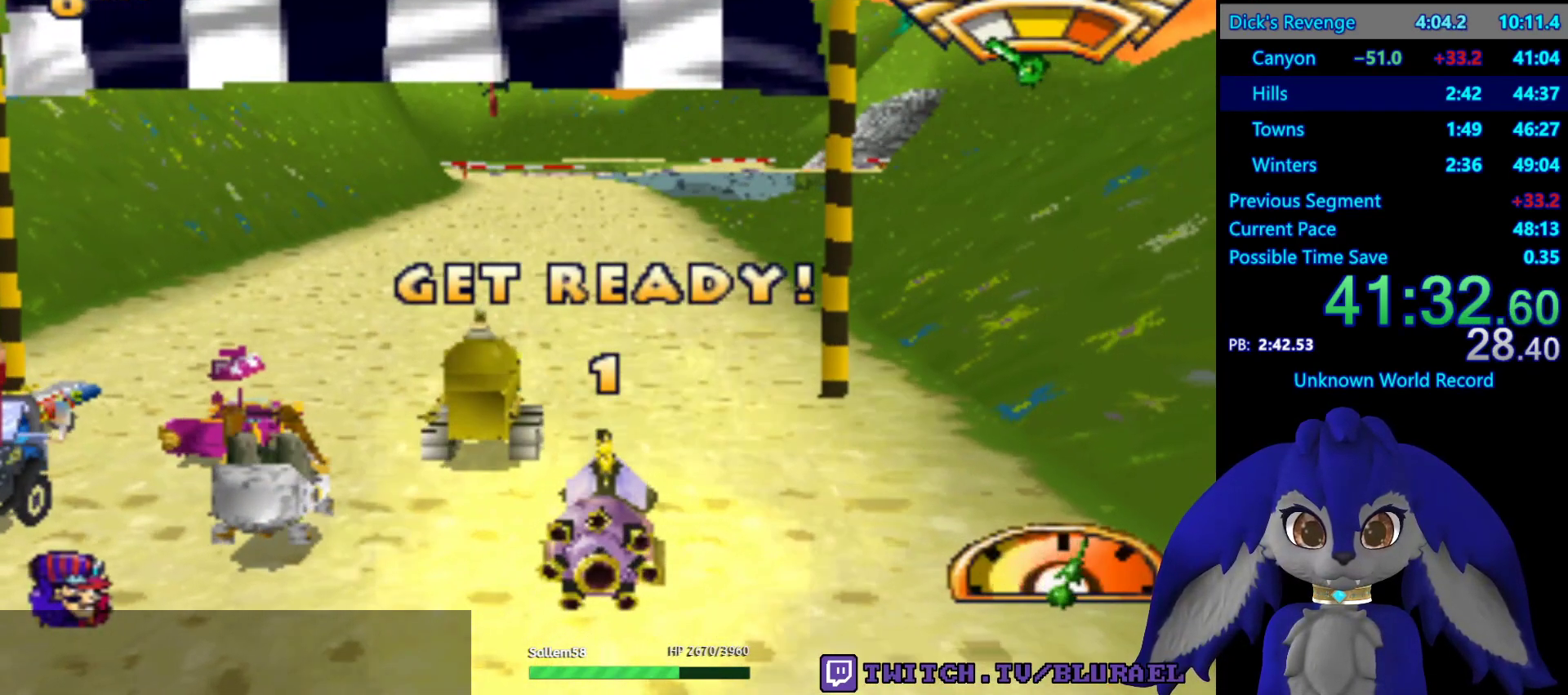
{"buttons": ["CROSS"], "left_stick": "center", "right_stick": "center", "events": [[117, "CROSS", "up"], [167, "CROSS", "down"]]}
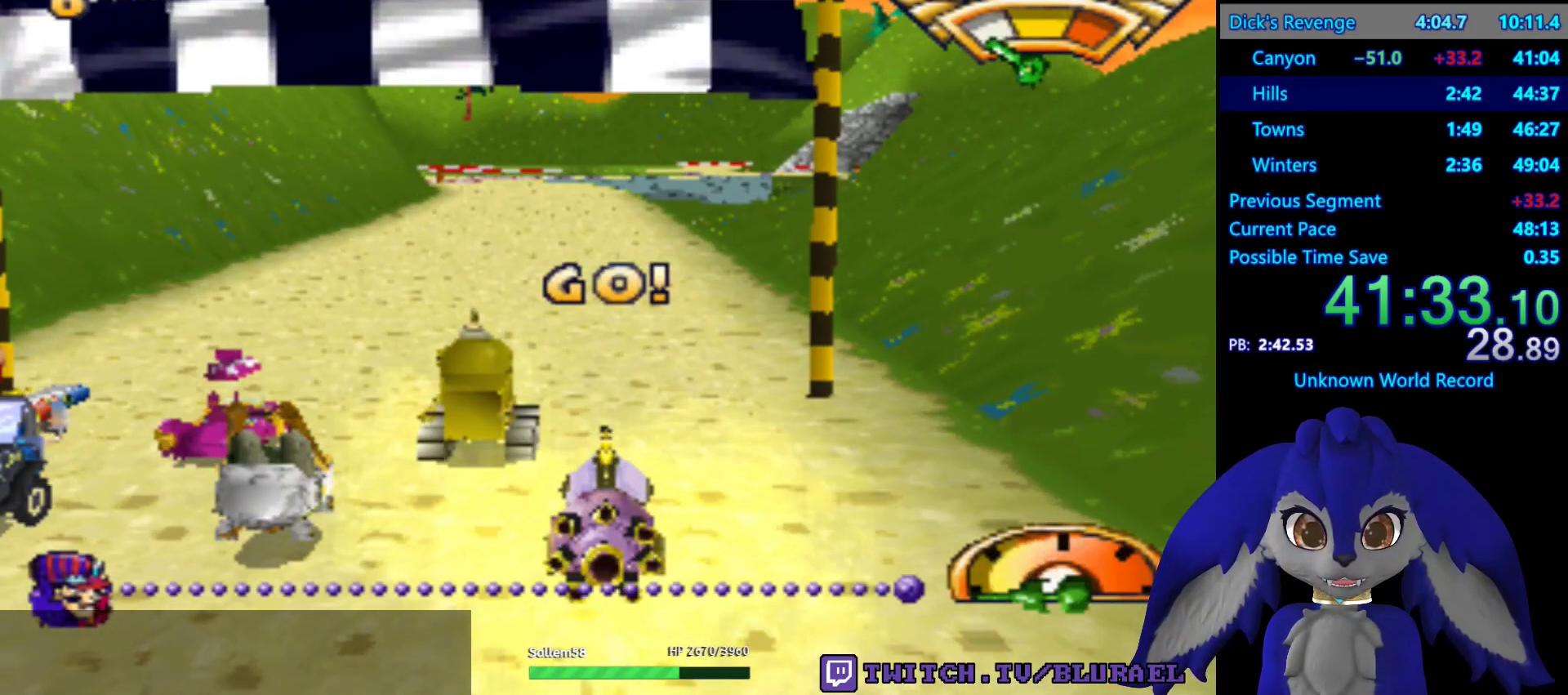
{"buttons": ["CROSS"], "left_stick": "center", "right_stick": "center", "events": []}
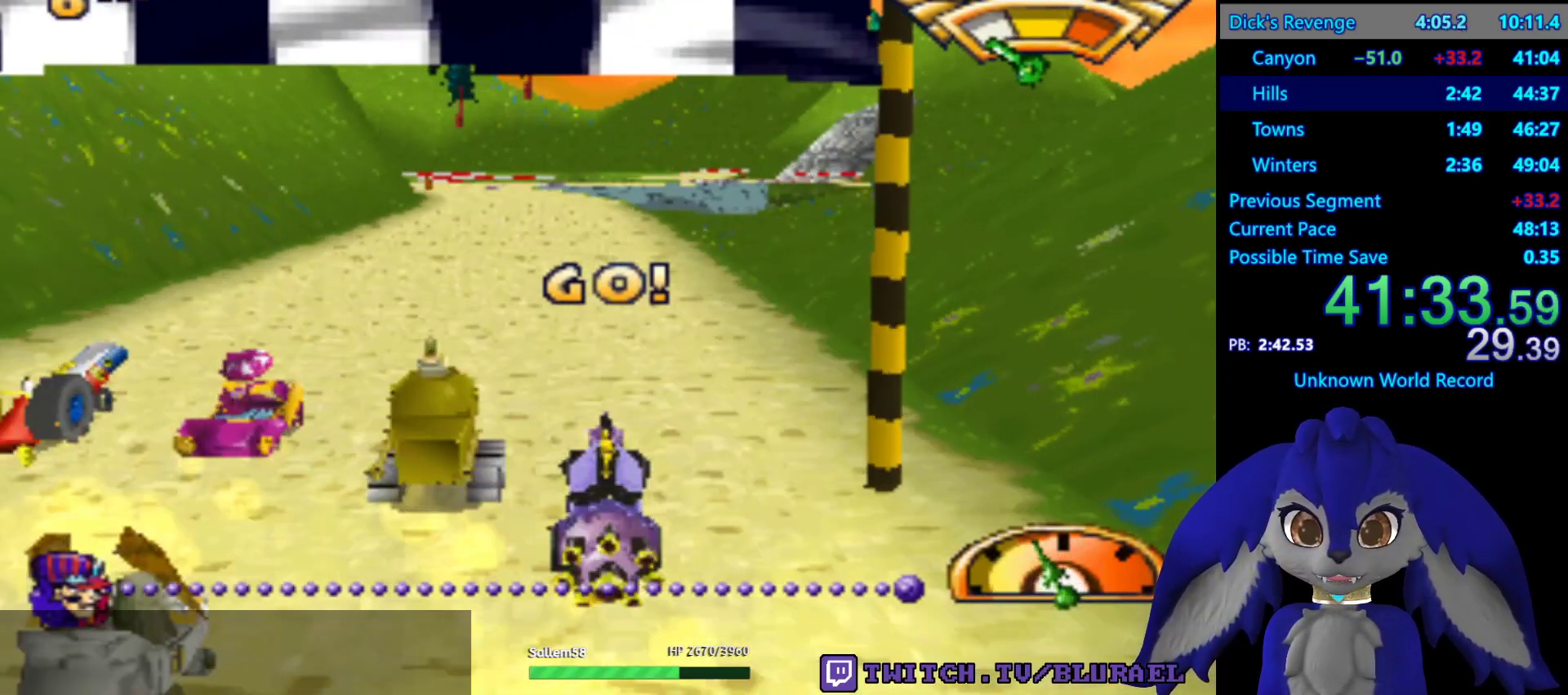
{"buttons": ["CROSS"], "left_stick": "center", "right_stick": "center", "events": []}
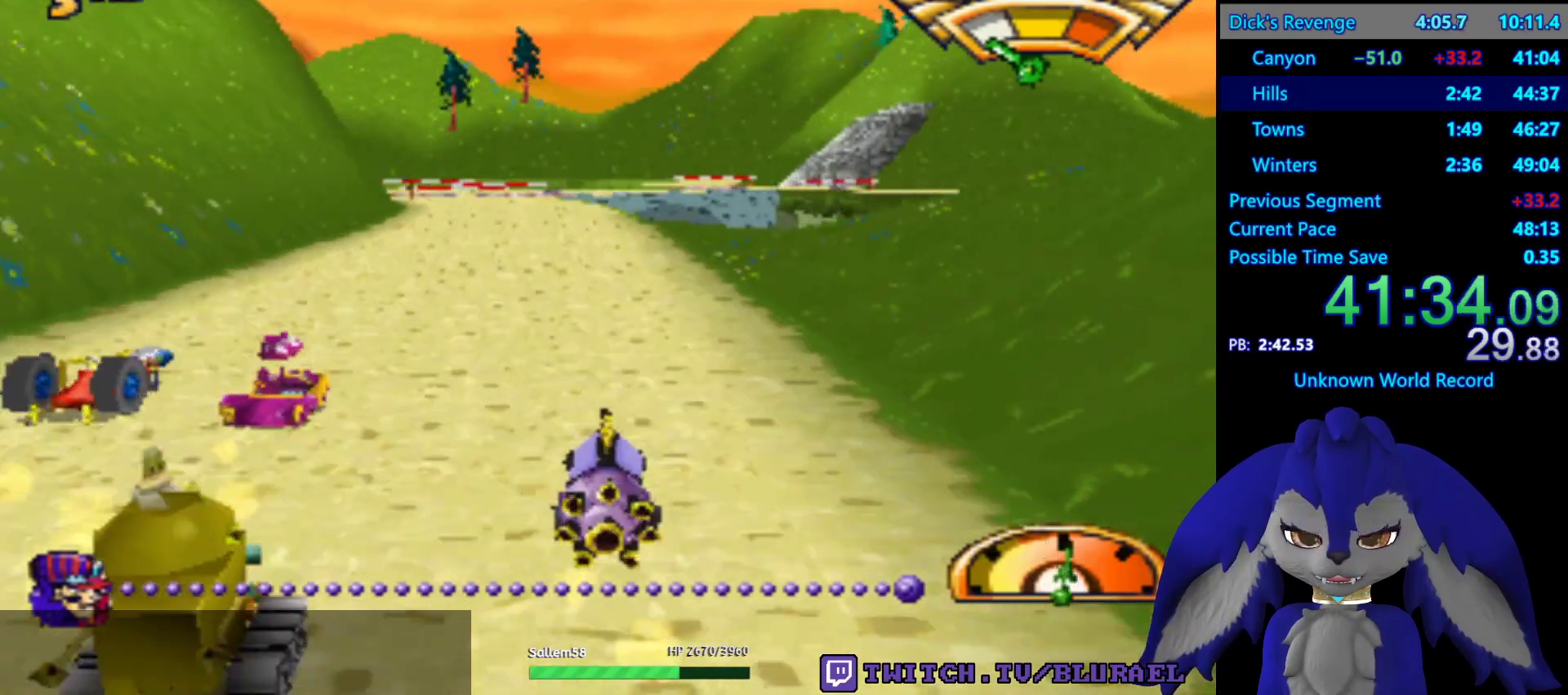
{"buttons": ["CROSS"], "left_stick": "center", "right_stick": "center", "events": []}
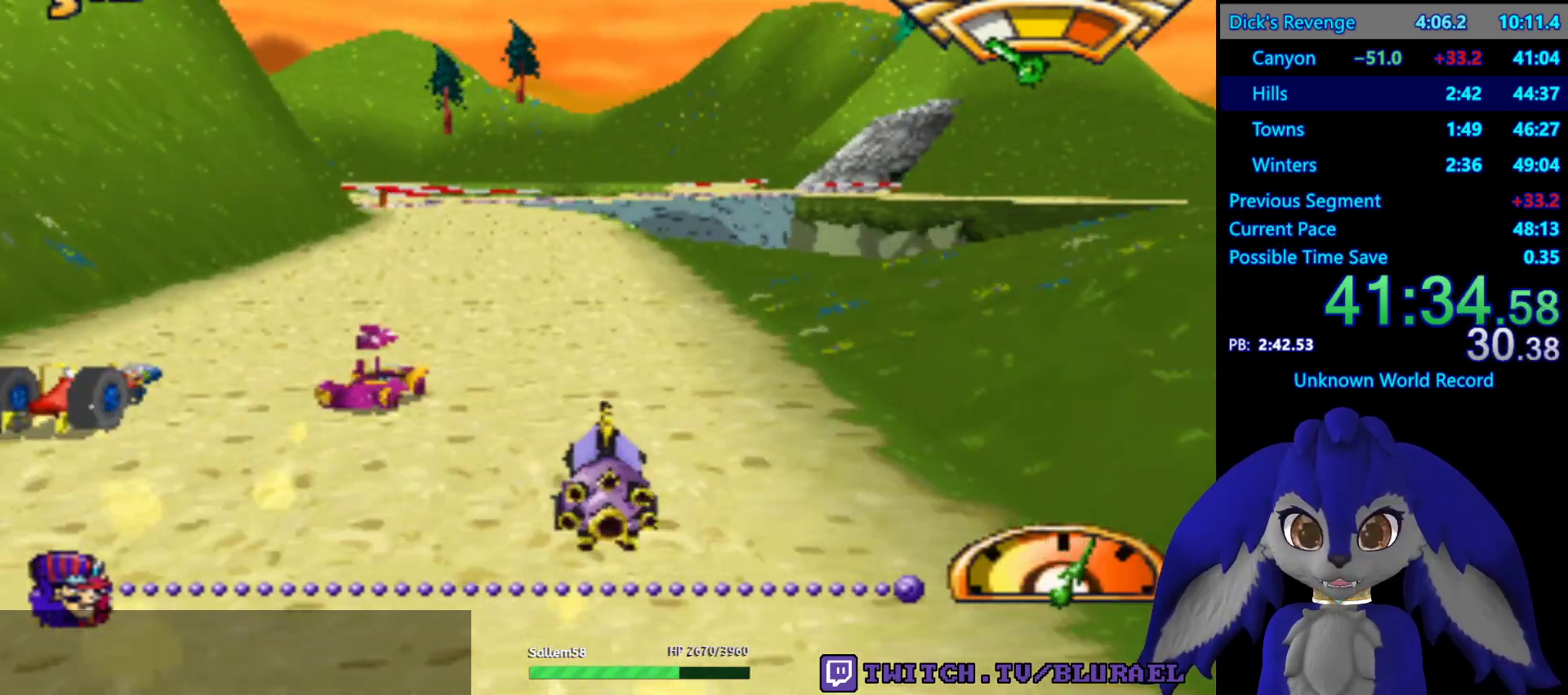
{"buttons": ["CROSS"], "left_stick": "center", "right_stick": "center", "events": []}
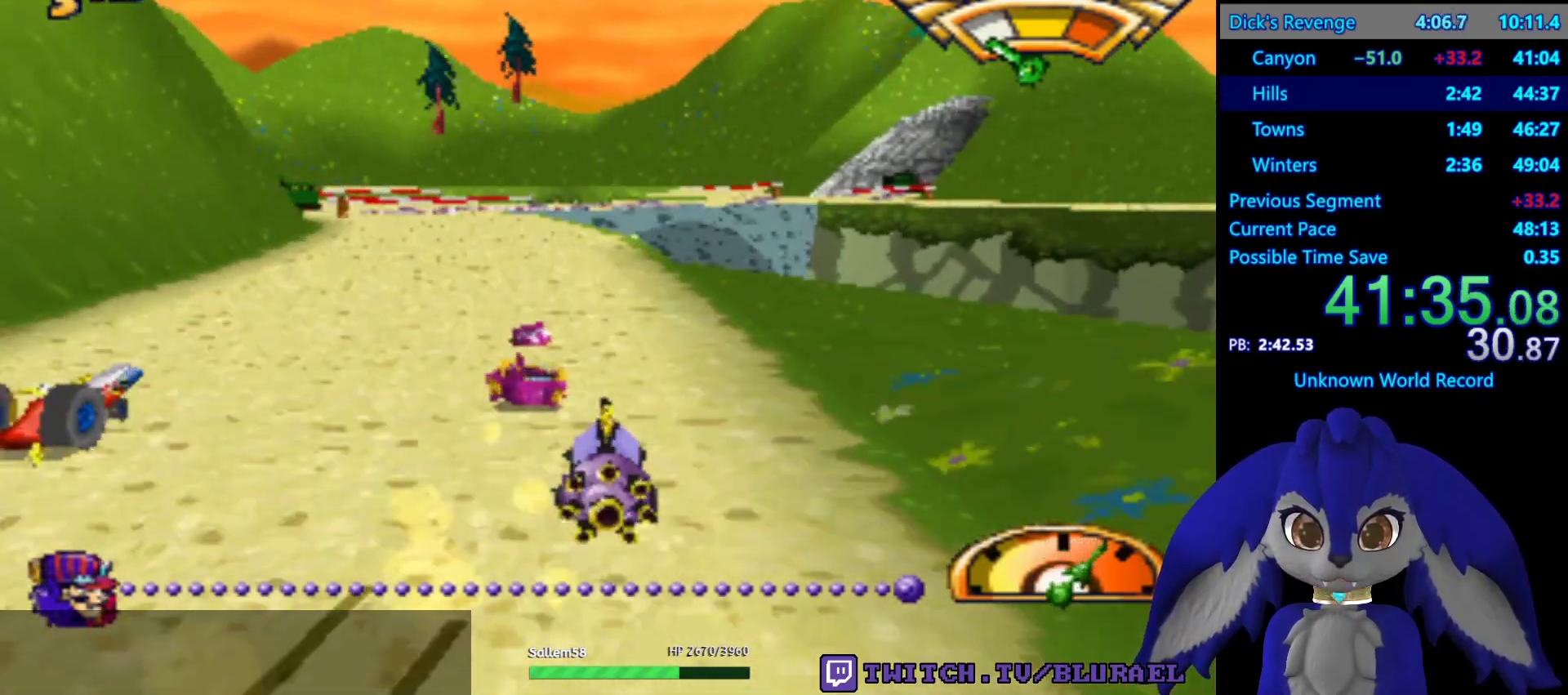
{"buttons": ["CROSS"], "left_stick": "down-left", "right_stick": "center", "events": [[117, "left_stick", "down-left"], [267, "left_stick", "center"], [450, "left_stick", "down-left"]]}
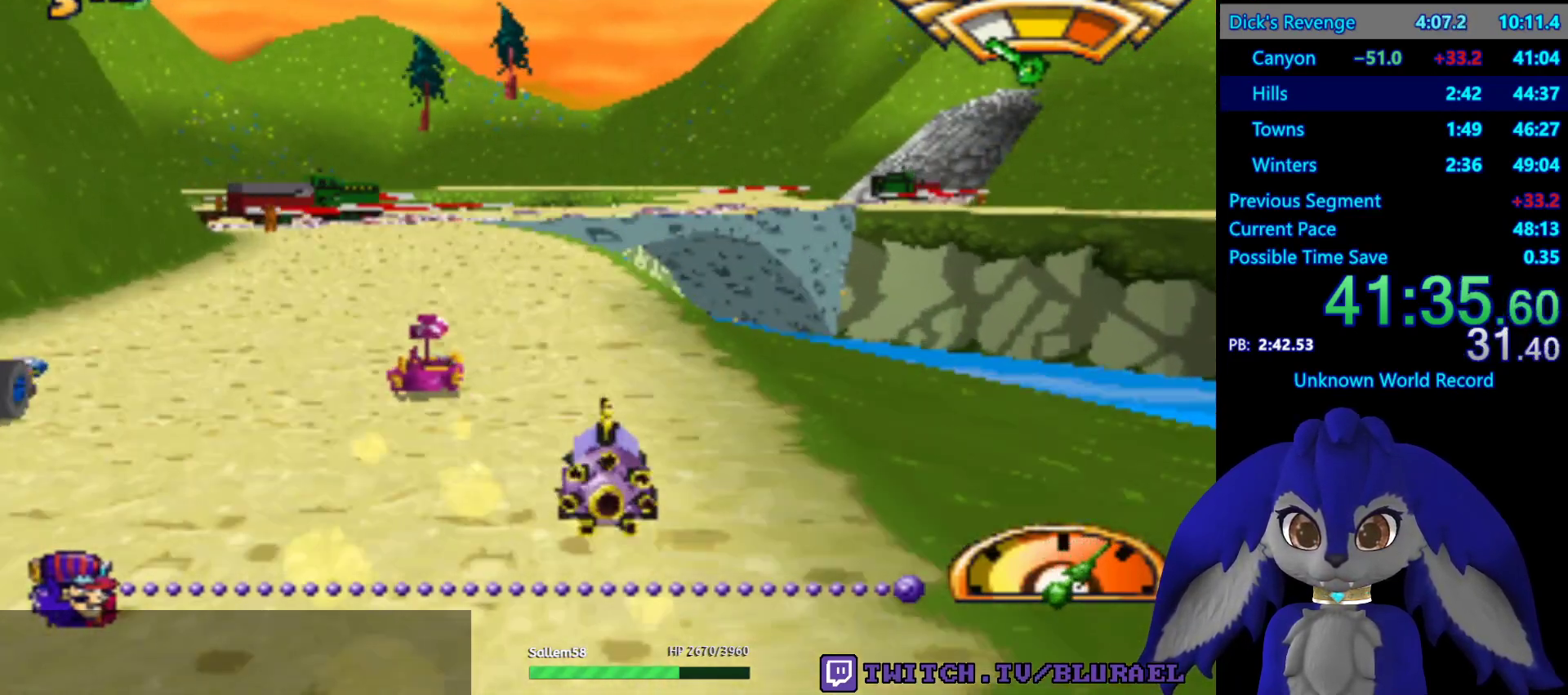
{"buttons": ["CROSS"], "left_stick": "center", "right_stick": "center", "events": [[100, "left_stick", "center"]]}
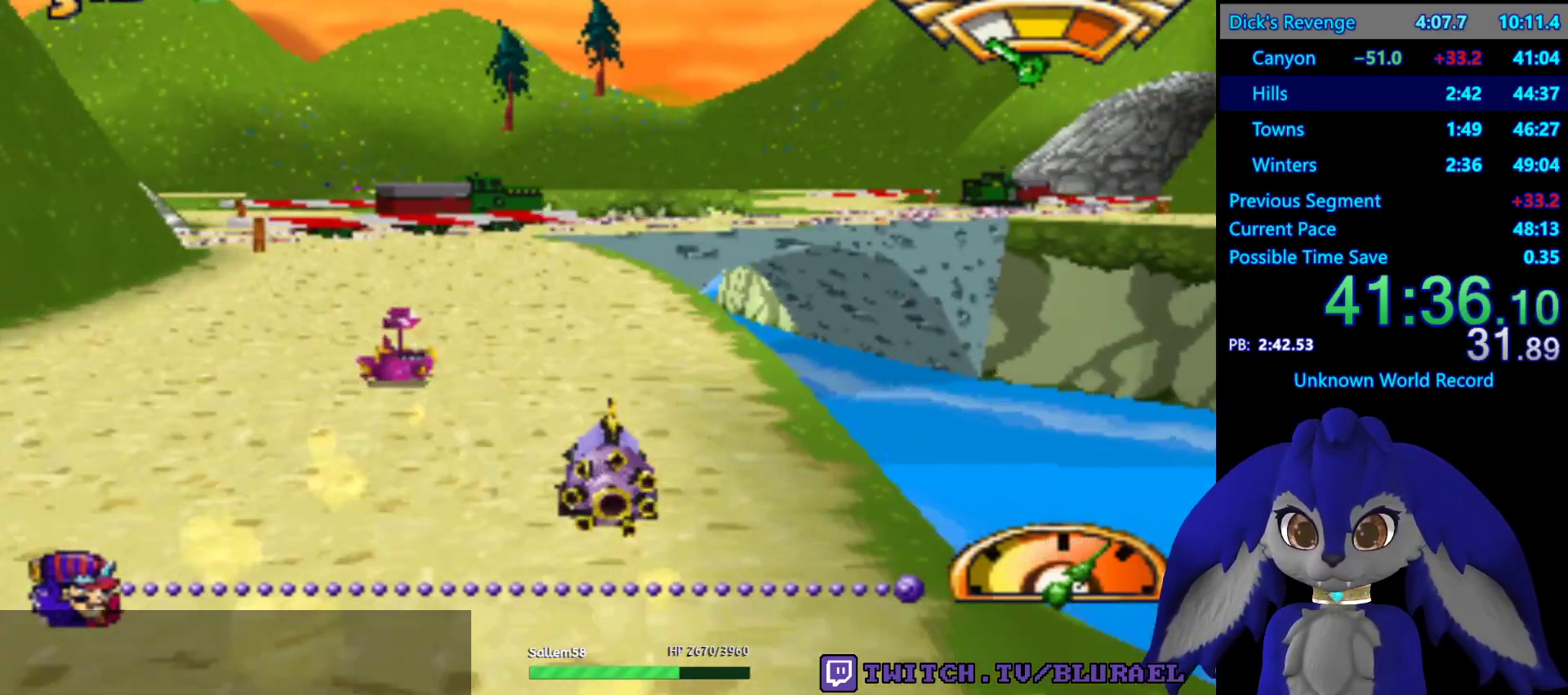
{"buttons": [], "left_stick": "center", "right_stick": "center", "events": [[50, "left_stick", "down-left"], [133, "CROSS", "up"], [183, "left_stick", "center"], [250, "CROSS", "down"], [383, "CROSS", "up"]]}
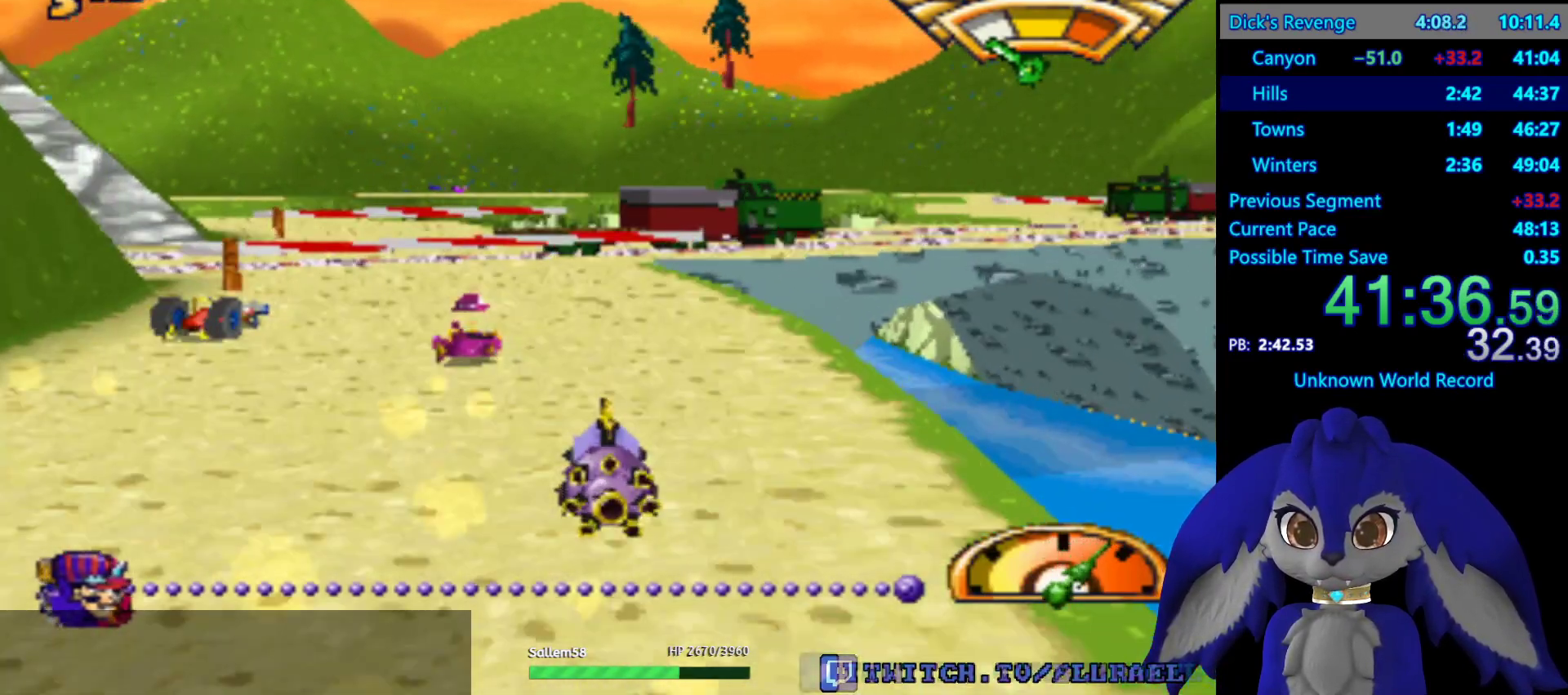
{"buttons": [], "left_stick": "center", "right_stick": "center", "events": [[183, "left_stick", "right"], [400, "left_stick", "center"]]}
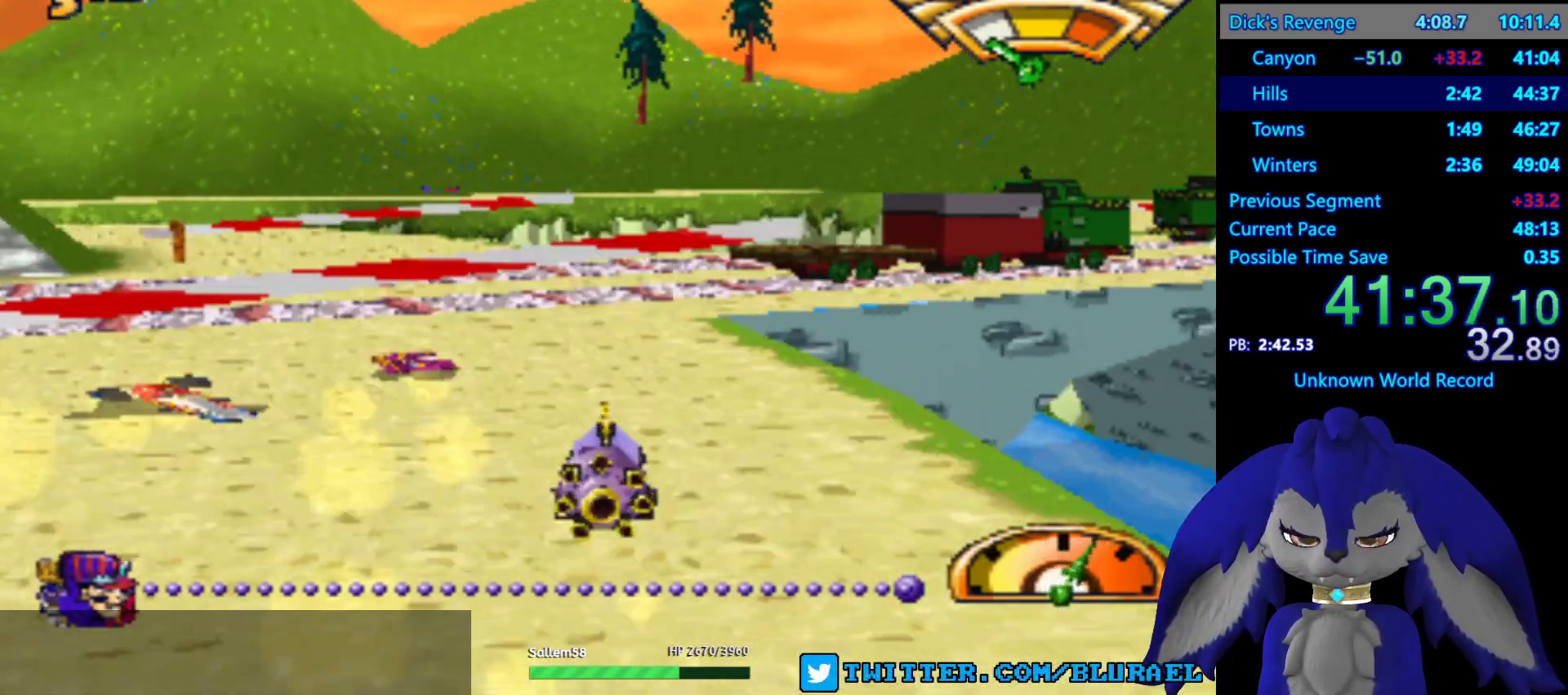
{"buttons": ["CROSS"], "left_stick": "right", "right_stick": "center", "events": [[17, "left_stick", "right"], [250, "left_stick", "center"], [300, "CROSS", "down"], [300, "left_stick", "left"], [500, "left_stick", "right"]]}
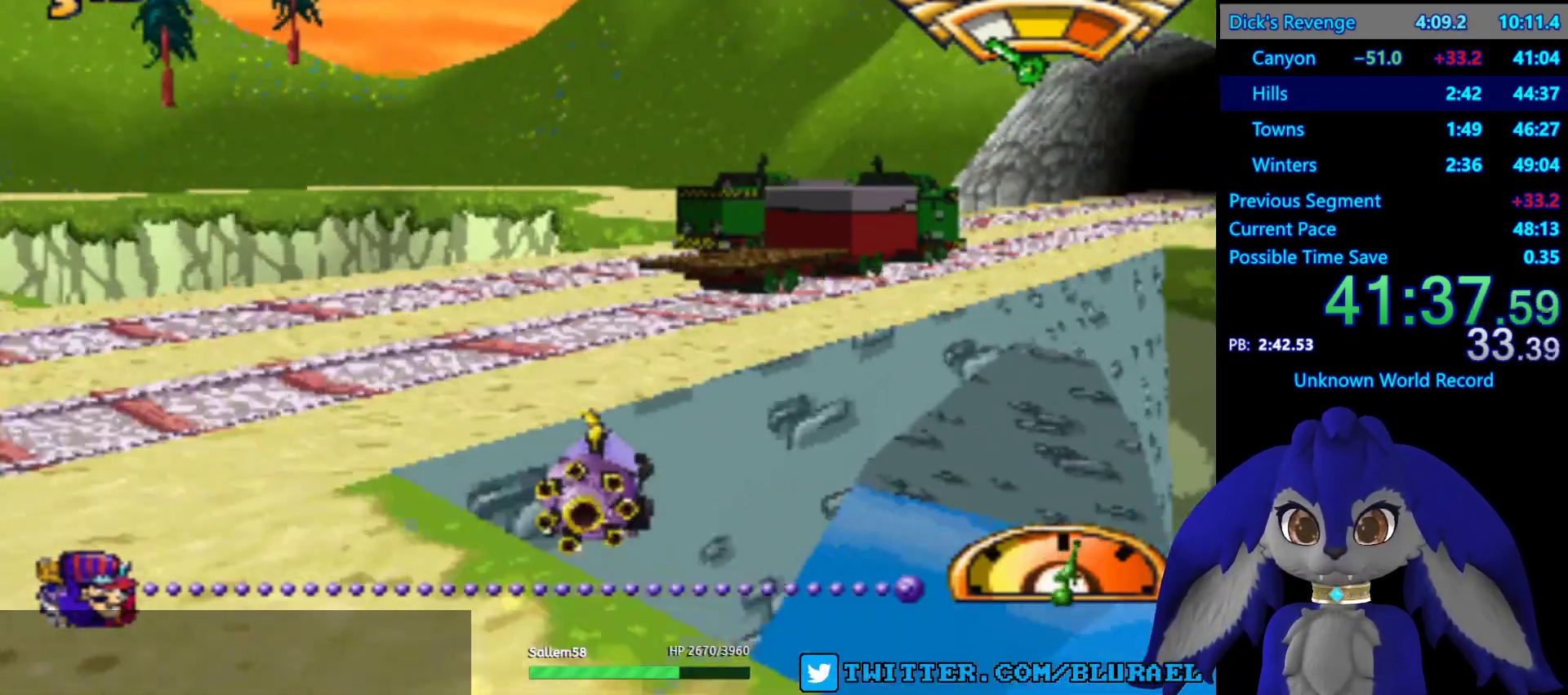
{"buttons": ["CROSS"], "left_stick": "left", "right_stick": "center", "events": [[450, "left_stick", "left"]]}
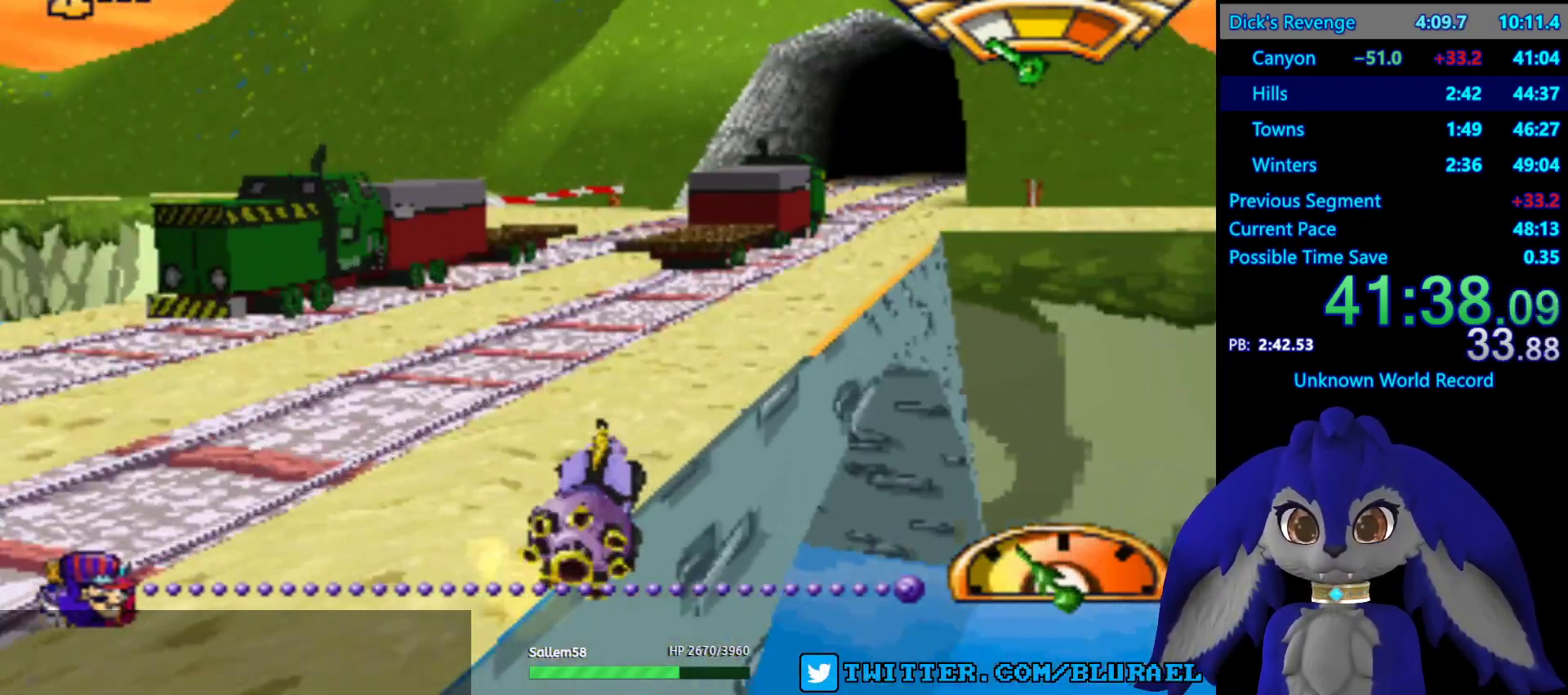
{"buttons": ["CROSS"], "left_stick": "center", "right_stick": "center", "events": [[367, "left_stick", "right"], [500, "left_stick", "center"]]}
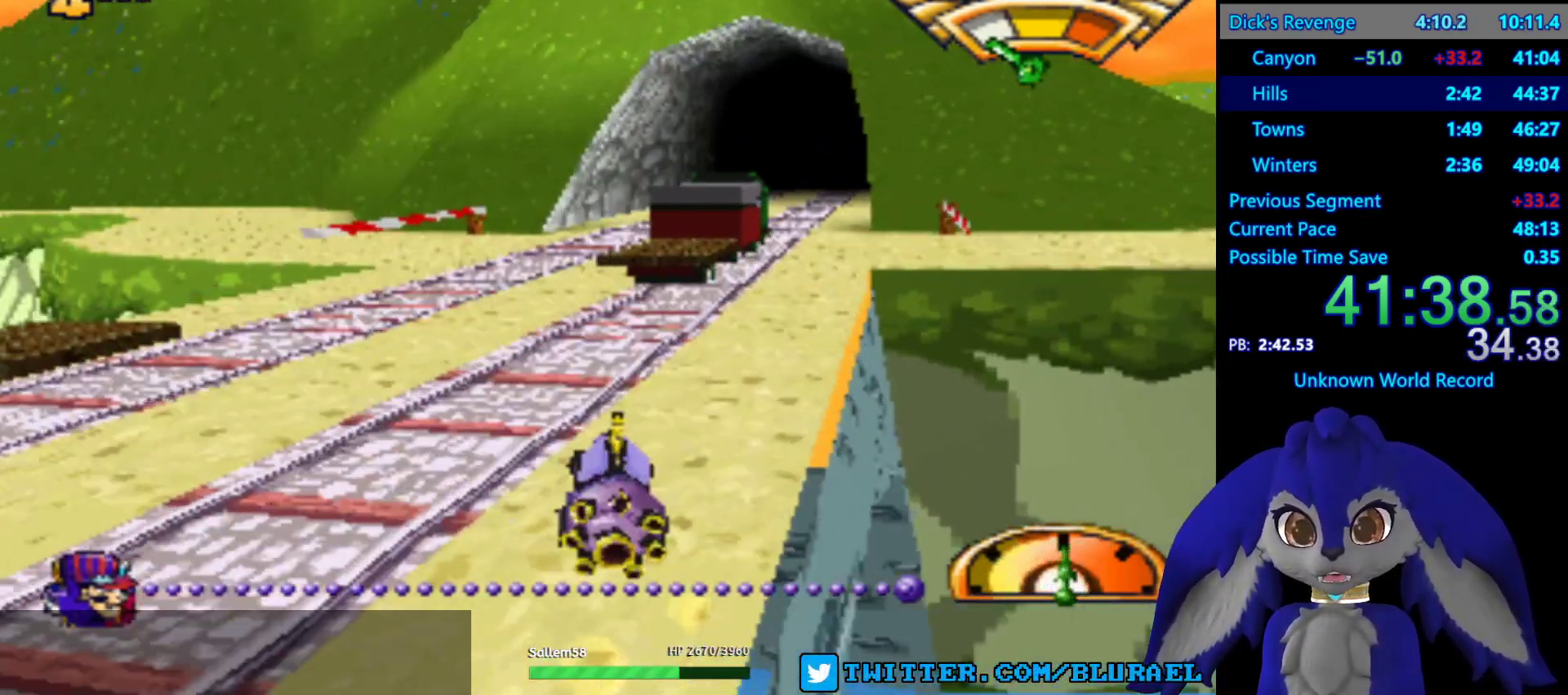
{"buttons": ["CROSS"], "left_stick": "left", "right_stick": "center", "events": [[33, "left_stick", "right"], [150, "CROSS", "up"], [433, "left_stick", "left"], [467, "CROSS", "down"]]}
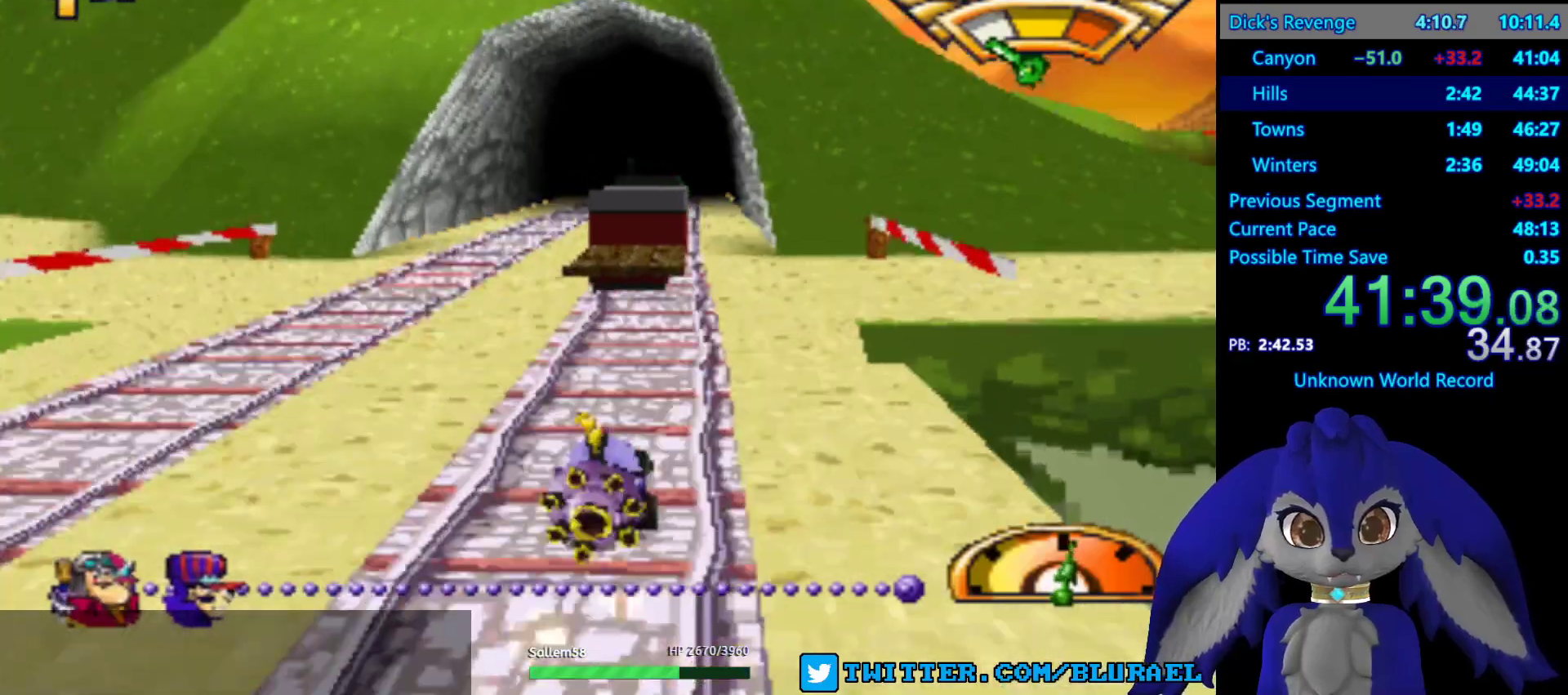
{"buttons": [], "left_stick": "right", "right_stick": "center", "events": [[133, "left_stick", "right"], [217, "CROSS", "up"]]}
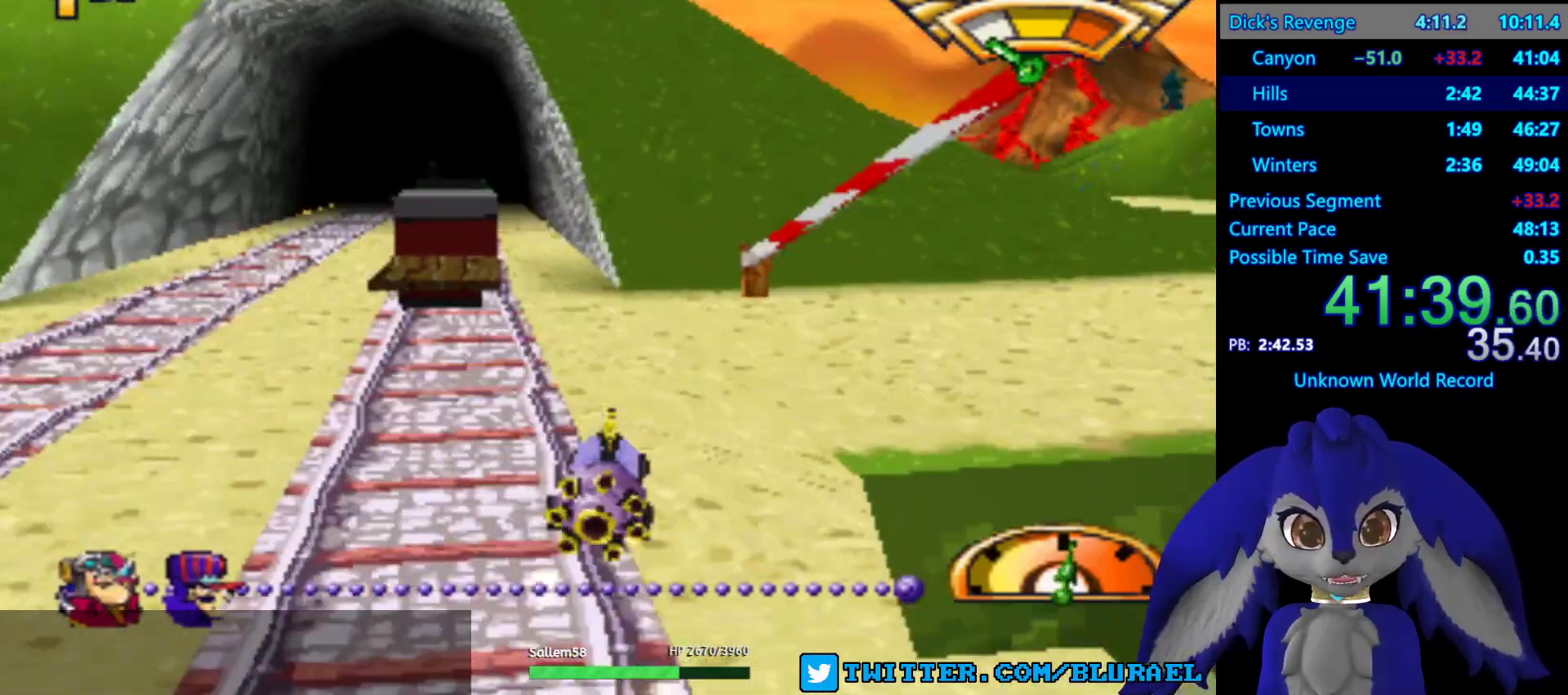
{"buttons": ["CROSS"], "left_stick": "center", "right_stick": "center", "events": [[117, "CROSS", "down"], [483, "left_stick", "center"]]}
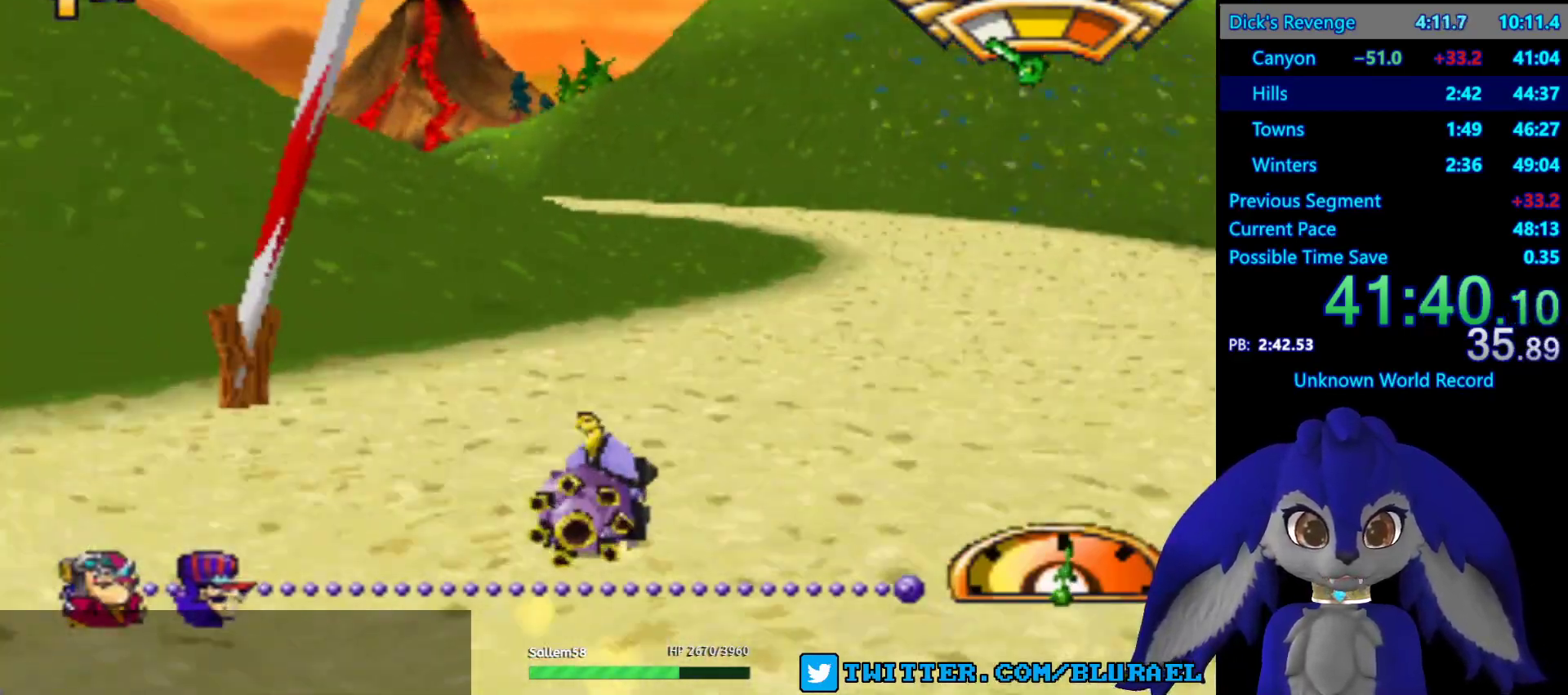
{"buttons": ["CROSS"], "left_stick": "center", "right_stick": "center", "events": [[350, "left_stick", "left"], [500, "left_stick", "center"]]}
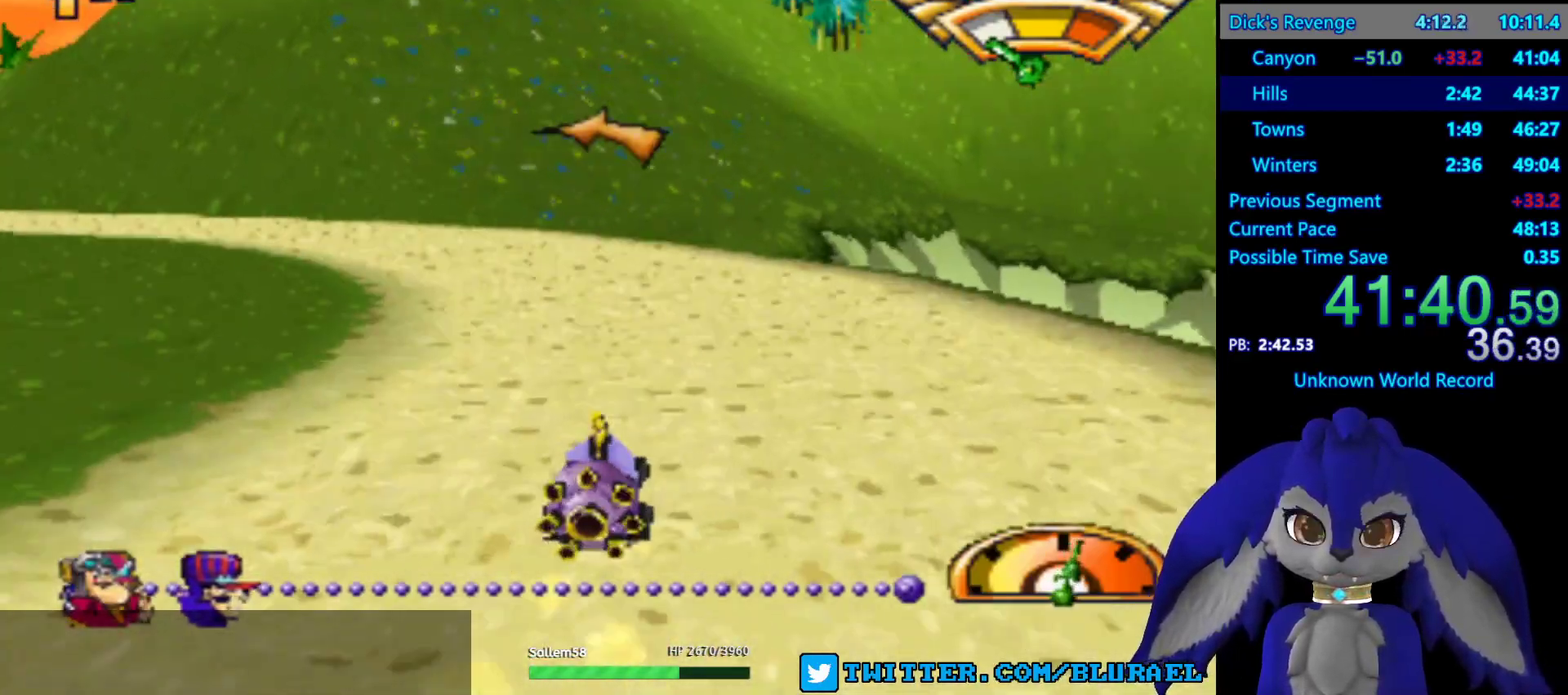
{"buttons": ["CROSS"], "left_stick": "center", "right_stick": "center", "events": [[217, "left_stick", "left"], [383, "left_stick", "center"]]}
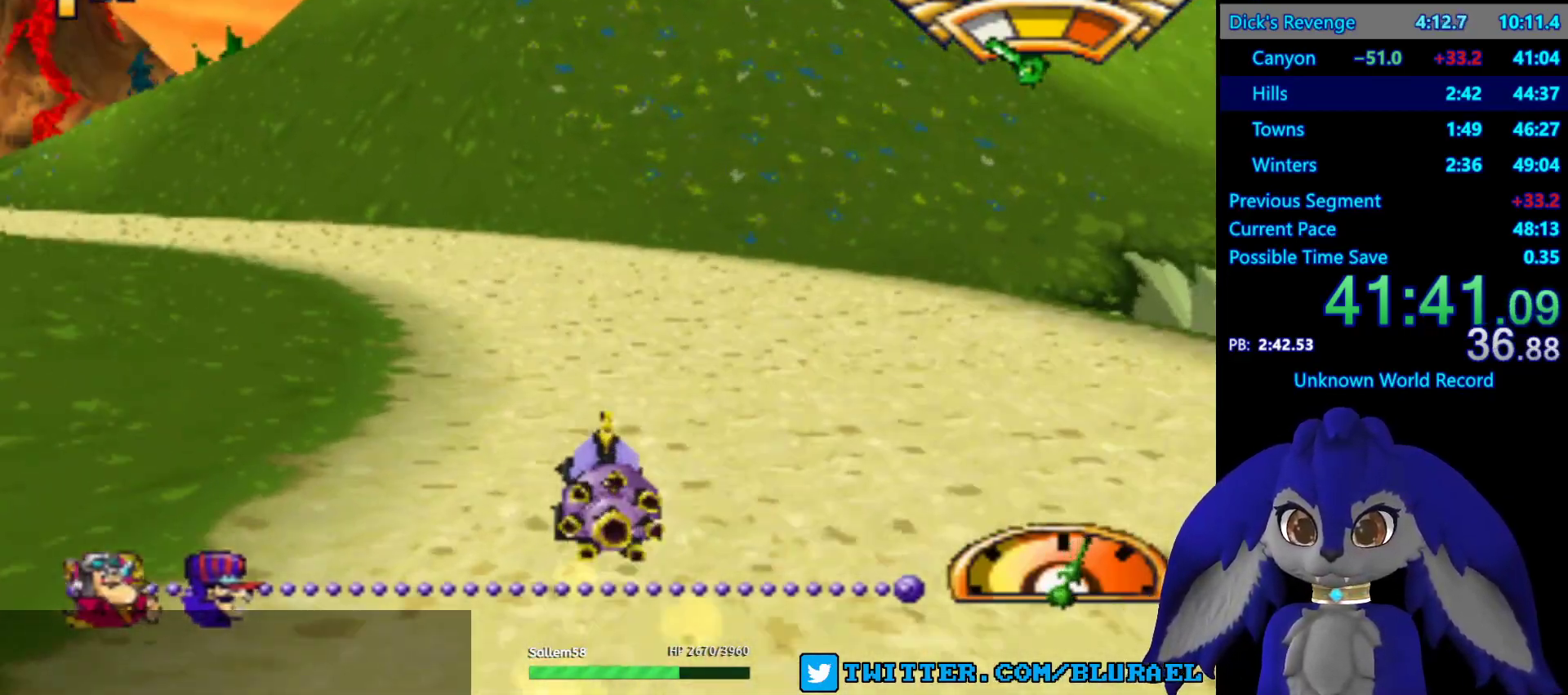
{"buttons": ["CROSS"], "left_stick": "down-left", "right_stick": "center", "events": [[367, "left_stick", "down-left"]]}
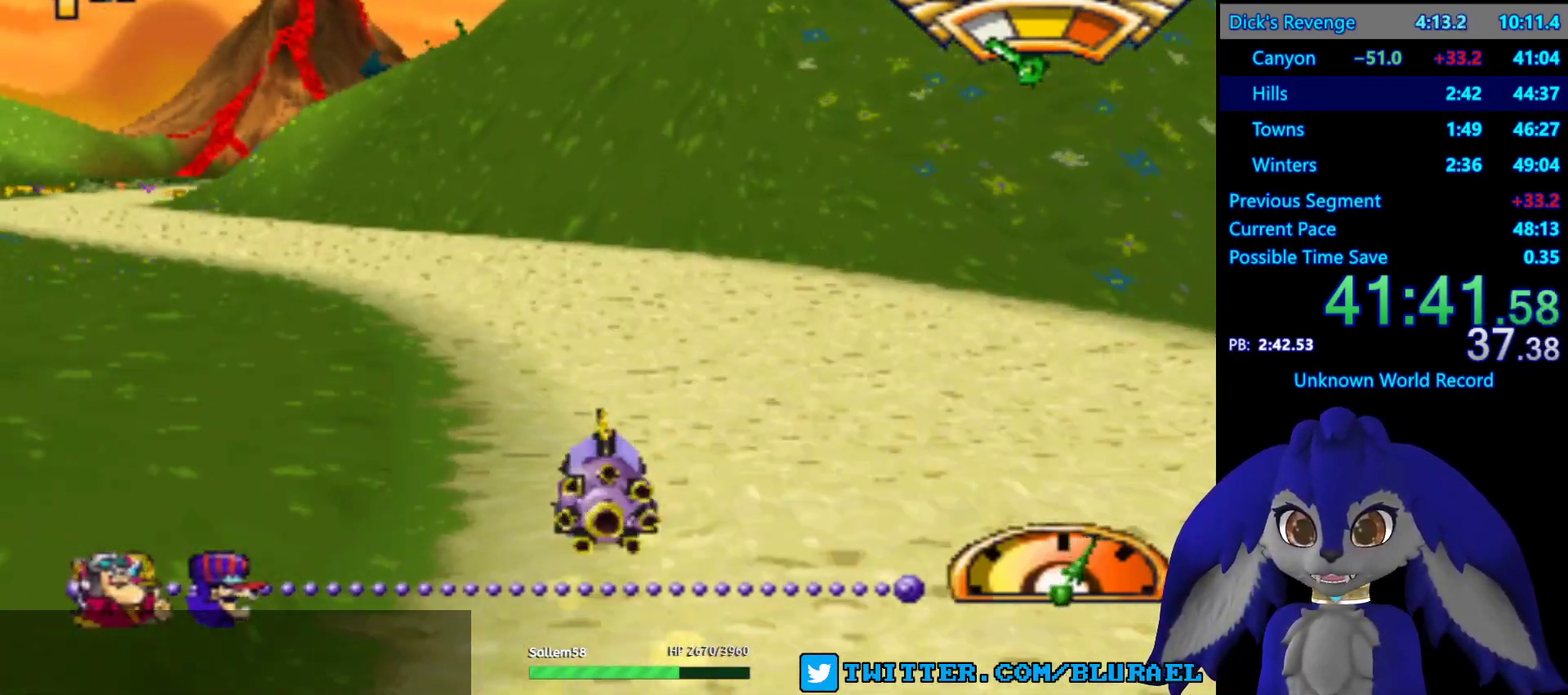
{"buttons": ["CROSS"], "left_stick": "center", "right_stick": "center", "events": [[50, "left_stick", "center"], [167, "left_stick", "down-left"], [317, "left_stick", "center"]]}
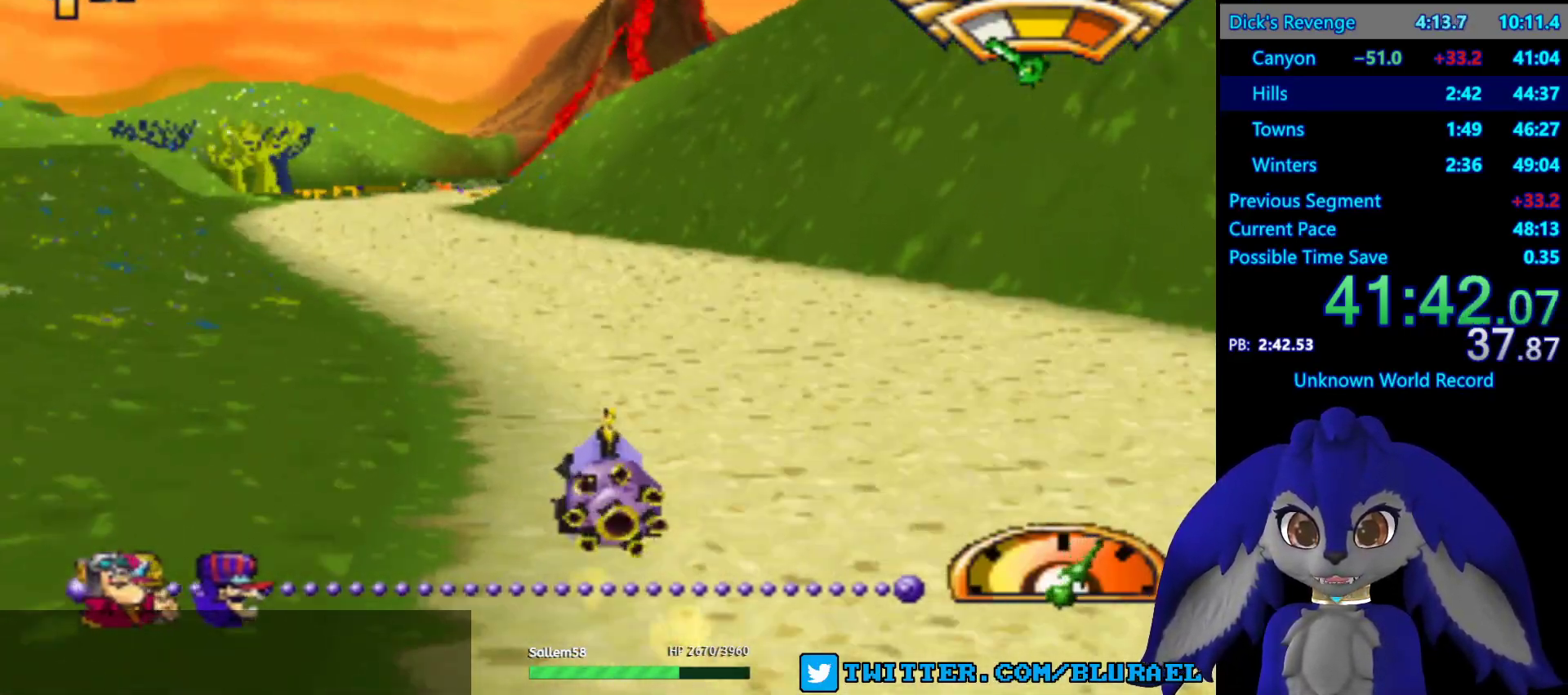
{"buttons": ["CROSS"], "left_stick": "center", "right_stick": "center", "events": []}
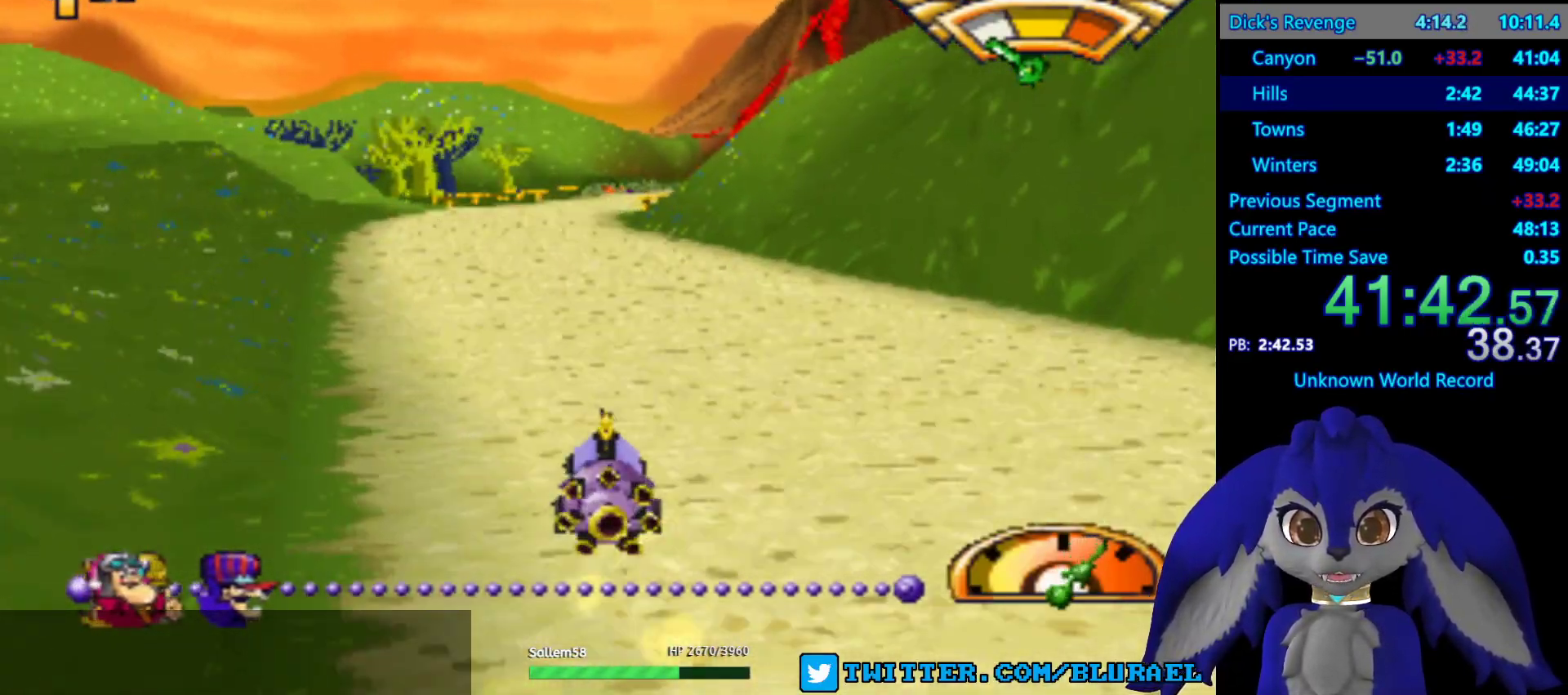
{"buttons": ["CROSS"], "left_stick": "center", "right_stick": "center", "events": [[217, "left_stick", "left"], [333, "left_stick", "center"]]}
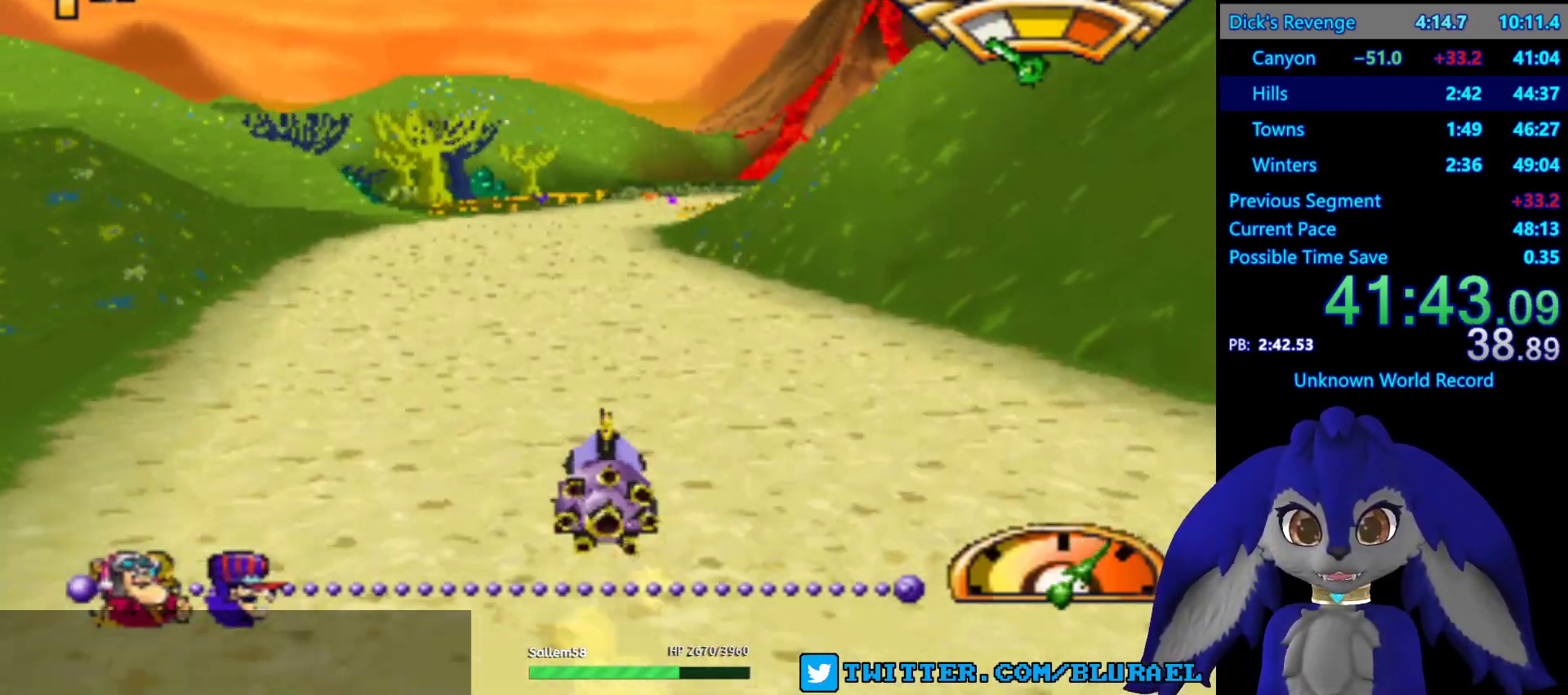
{"buttons": ["CROSS"], "left_stick": "center", "right_stick": "center", "events": []}
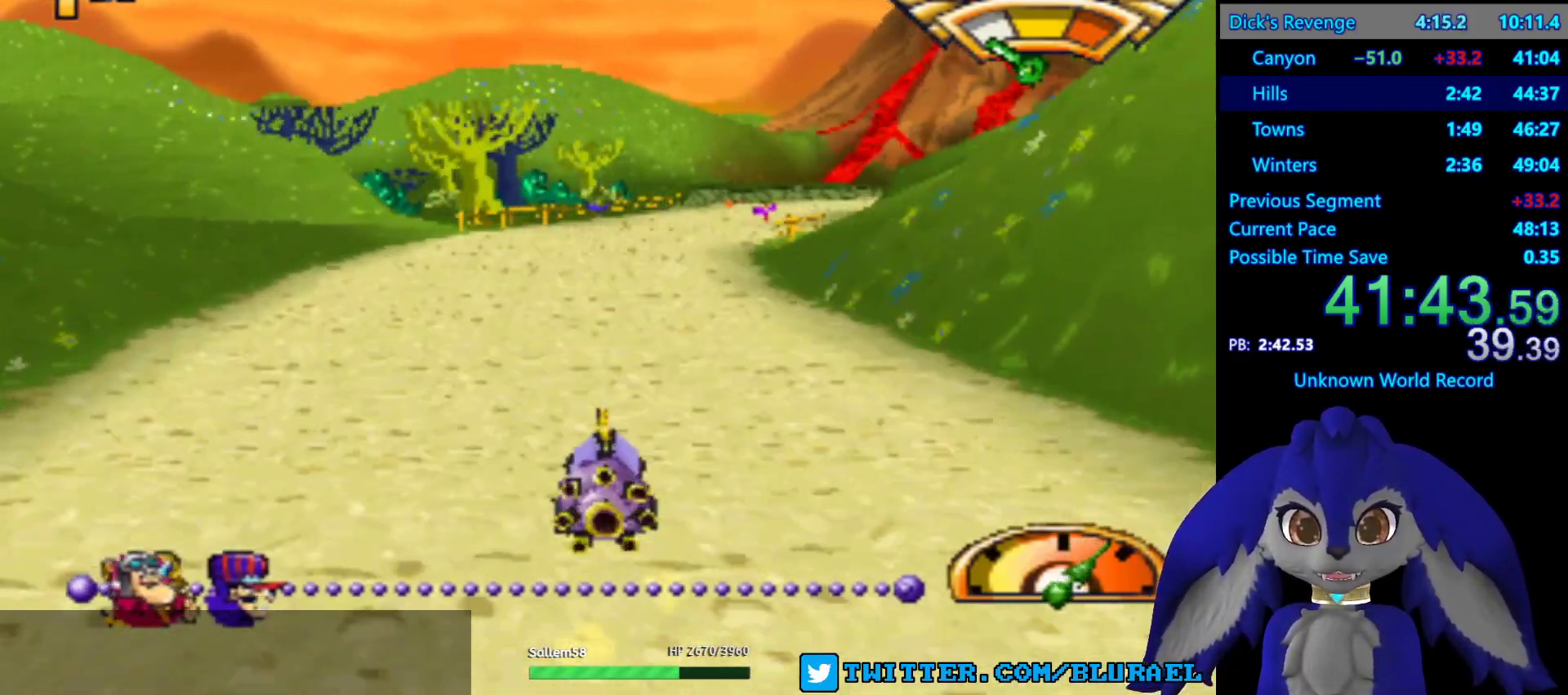
{"buttons": ["CROSS"], "left_stick": "center", "right_stick": "center", "events": [[383, "left_stick", "left"], [433, "left_stick", "center"]]}
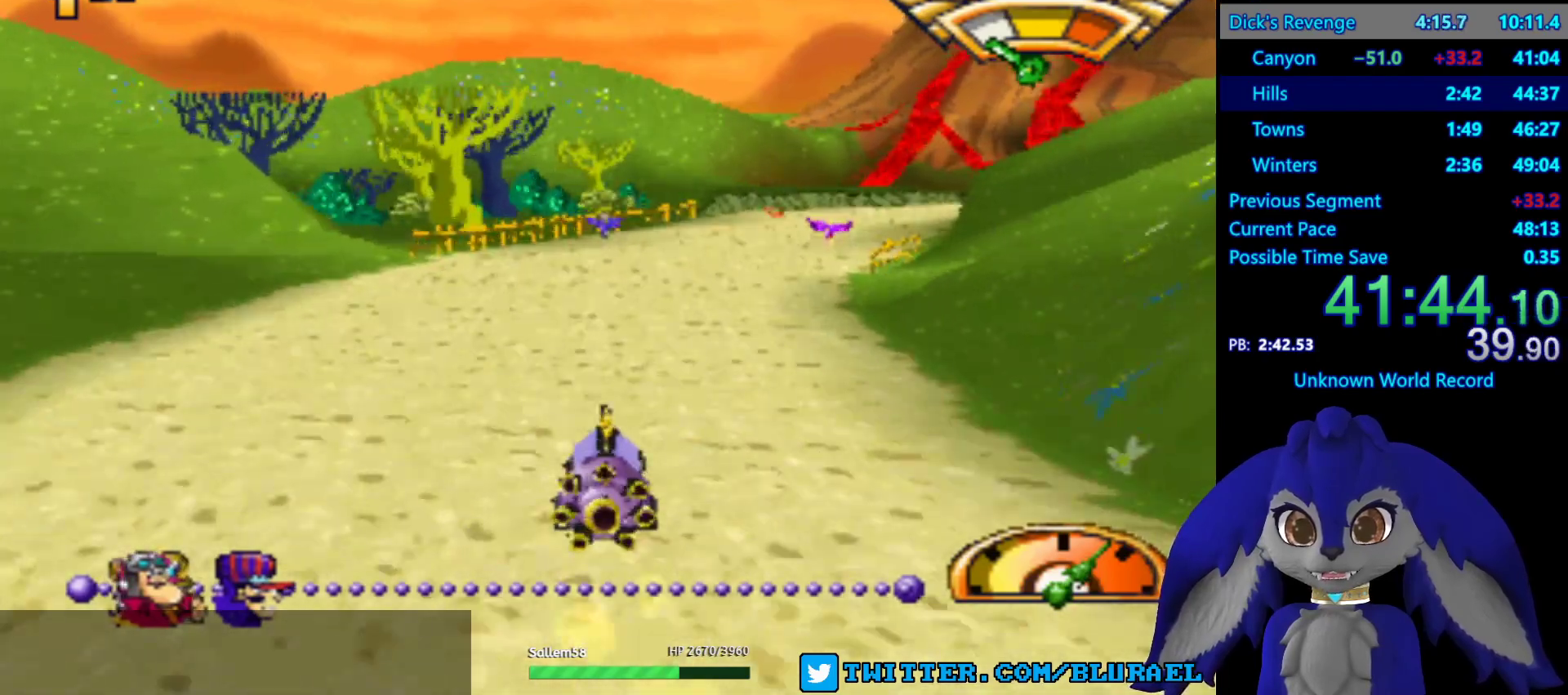
{"buttons": ["CROSS"], "left_stick": "center", "right_stick": "center", "events": [[50, "left_stick", "left"], [133, "left_stick", "center"]]}
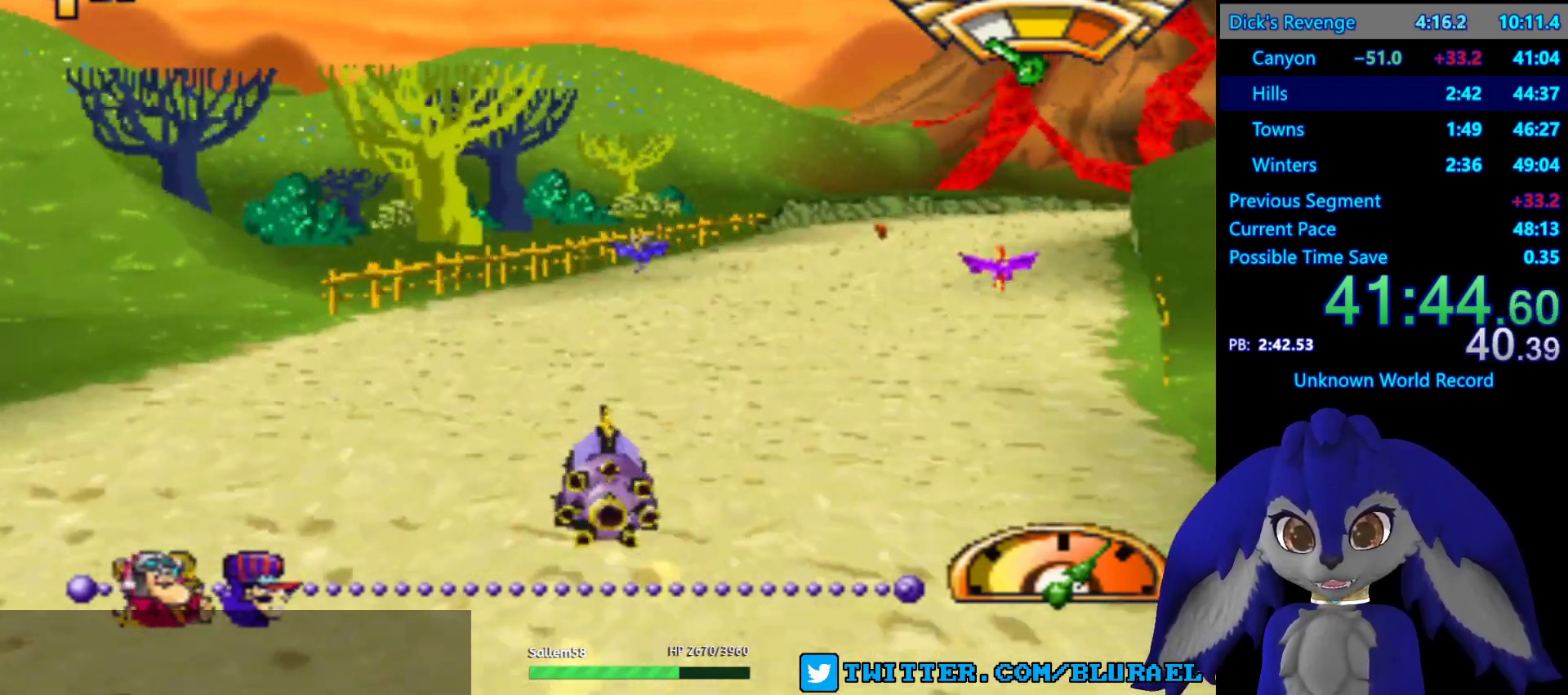
{"buttons": ["CROSS"], "left_stick": "right", "right_stick": "center", "events": [[283, "left_stick", "right"]]}
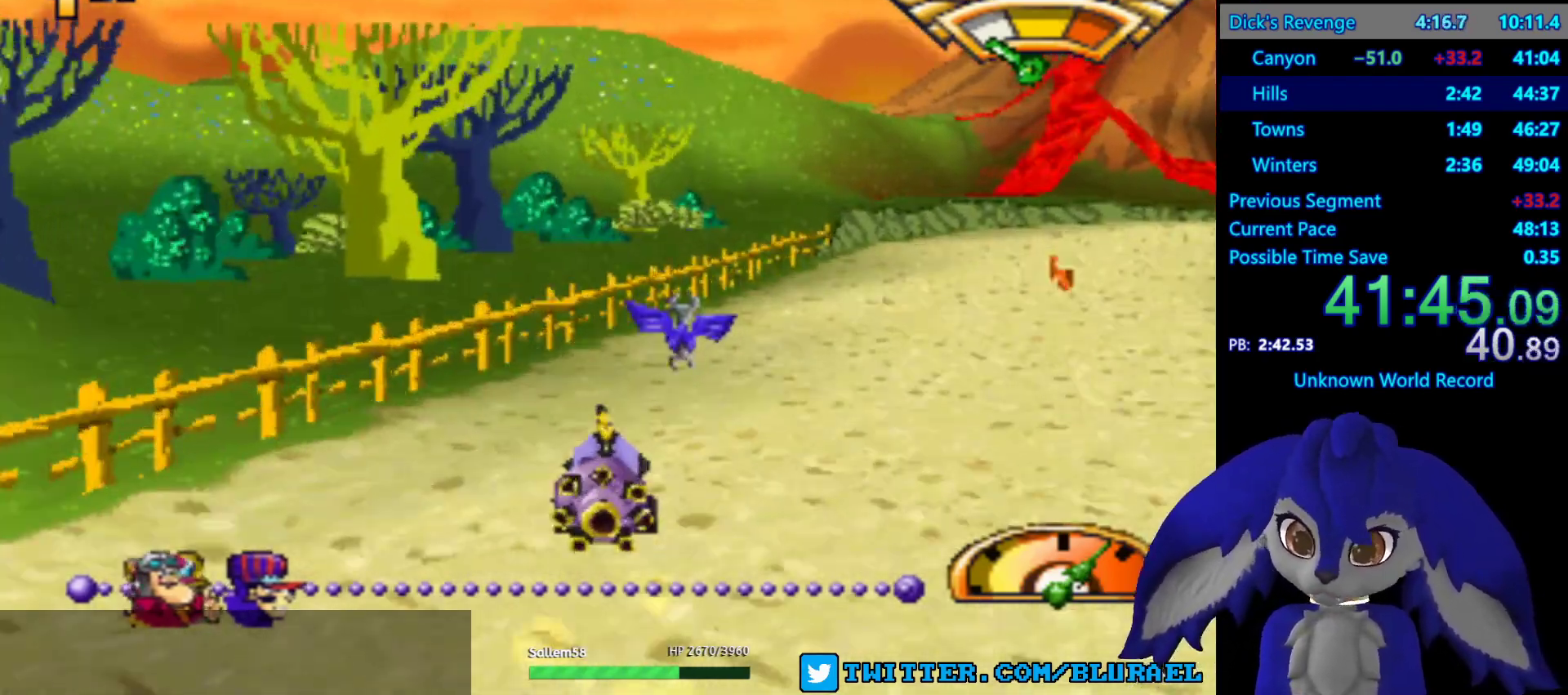
{"buttons": ["CROSS"], "left_stick": "center", "right_stick": "center", "events": [[267, "left_stick", "center"]]}